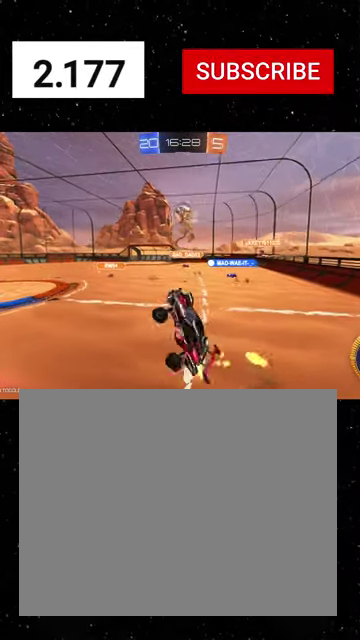
Gameplay with a controller (Xbox layout); each line is a JSON object with the inputs held at the frame after it. "events" lists button and stick changes between this image and that frame as [ms after this image, input, new state], when the widget could be followed in between. Not read: L2.
{"buttons": ["R1", "R2"], "left_stick": "down", "right_stick": "center"}
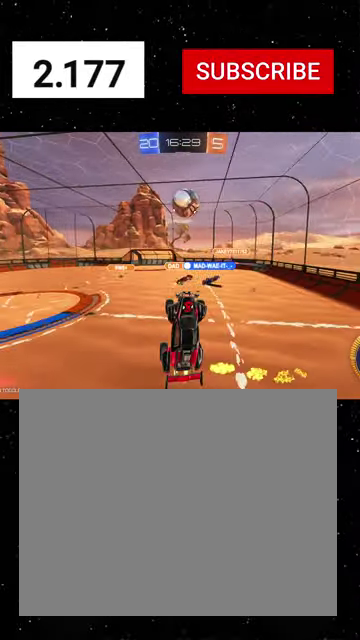
{"buttons": ["R1", "R2"], "left_stick": "down-right", "right_stick": "center", "events": [[100, "R1", "up"], [100, "left_stick", "center"], [233, "left_stick", "right"], [300, "R1", "down"], [500, "left_stick", "down-right"]]}
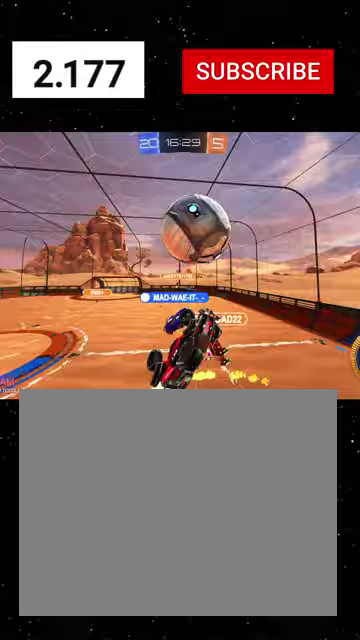
{"buttons": ["X", "R1", "R2"], "left_stick": "up-left", "right_stick": "center", "events": [[100, "left_stick", "left"], [167, "X", "down"], [167, "left_stick", "down-left"], [267, "left_stick", "center"], [367, "left_stick", "up"], [433, "left_stick", "up-left"]]}
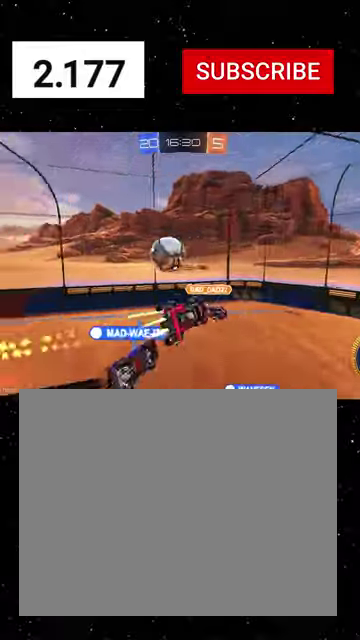
{"buttons": ["R2"], "left_stick": "down-right", "right_stick": "center", "events": [[133, "R1", "up"], [167, "X", "up"], [167, "left_stick", "left"], [367, "R1", "down"], [367, "X", "down"], [367, "left_stick", "right"], [467, "X", "up"], [467, "left_stick", "down-right"], [500, "R1", "up"]]}
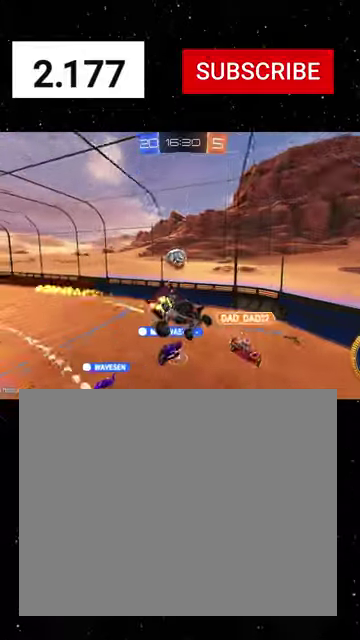
{"buttons": ["R2"], "left_stick": "center", "right_stick": "center", "events": [[67, "left_stick", "center"], [200, "left_stick", "down-left"], [367, "left_stick", "center"]]}
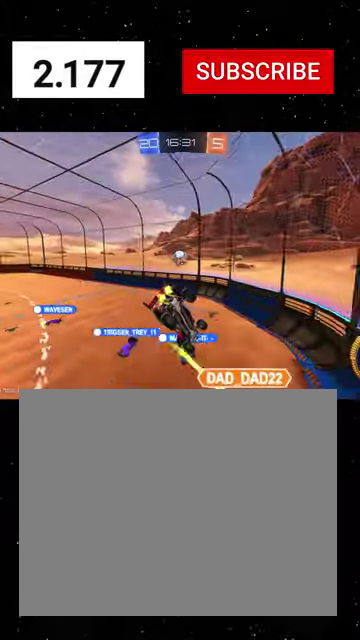
{"buttons": ["R1", "R2"], "left_stick": "right", "right_stick": "center", "events": [[400, "R1", "down"], [433, "left_stick", "right"]]}
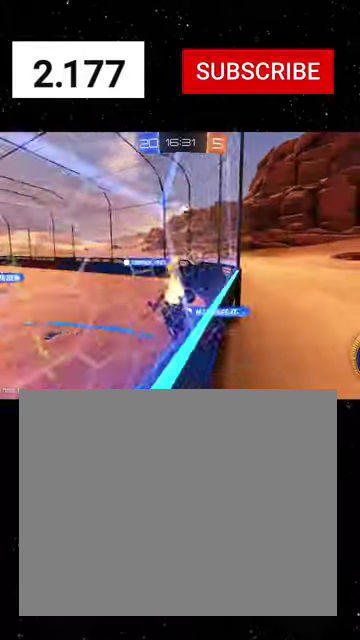
{"buttons": [], "left_stick": "left", "right_stick": "center", "events": [[233, "left_stick", "center"], [300, "R1", "up"], [333, "left_stick", "left"], [367, "R2", "up"]]}
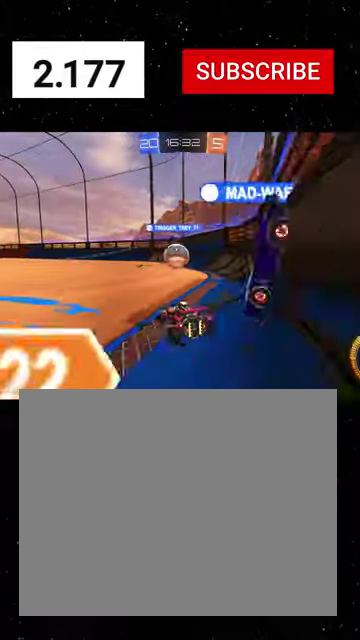
{"buttons": ["R2"], "left_stick": "left", "right_stick": "center", "events": [[133, "R2", "down"]]}
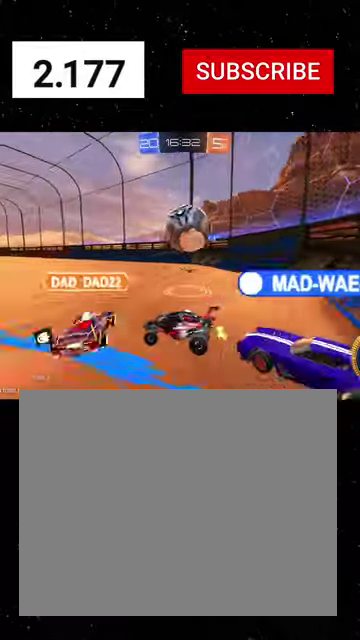
{"buttons": ["R2"], "left_stick": "center", "right_stick": "center", "events": [[133, "R2", "up"], [233, "left_stick", "center"], [333, "R2", "down"]]}
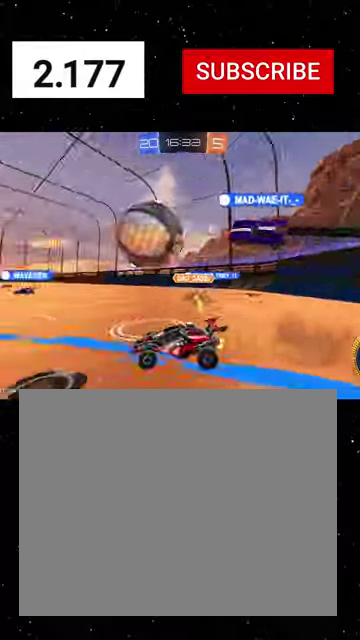
{"buttons": ["R1", "R2"], "left_stick": "center", "right_stick": "center", "events": [[100, "R1", "down"], [300, "left_stick", "right"], [400, "left_stick", "center"]]}
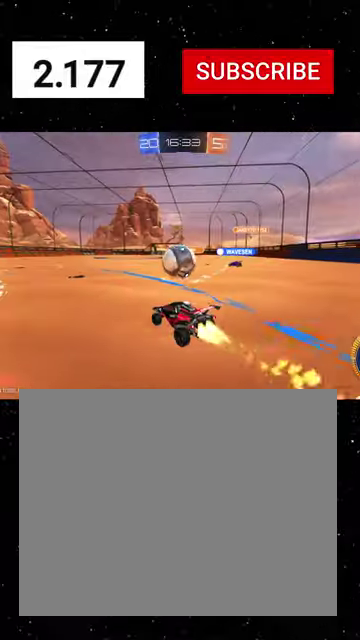
{"buttons": ["R1", "R2"], "left_stick": "right", "right_stick": "center", "events": [[100, "left_stick", "right"], [233, "left_stick", "center"], [500, "left_stick", "right"]]}
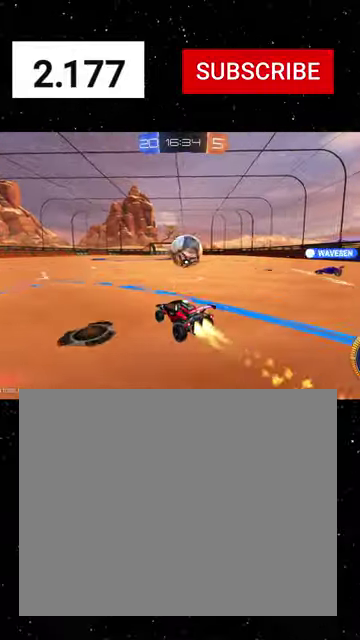
{"buttons": [], "left_stick": "down-left", "right_stick": "center", "events": [[200, "left_stick", "center"], [333, "R1", "up"], [367, "R2", "up"], [467, "left_stick", "down-left"]]}
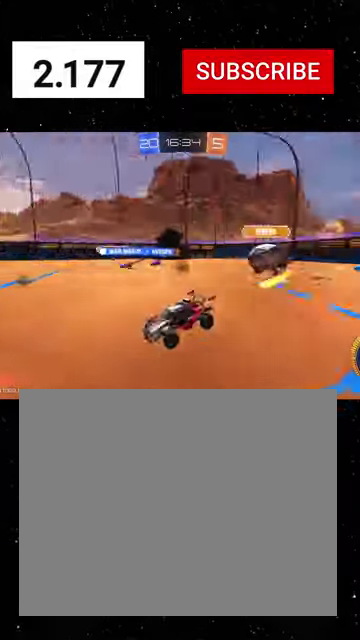
{"buttons": ["R1", "R2"], "left_stick": "down-left", "right_stick": "center", "events": [[167, "L1", "down"], [200, "R2", "down"], [300, "L1", "up"], [500, "R1", "down"]]}
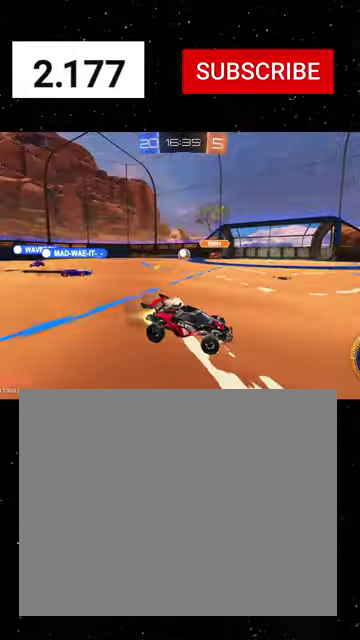
{"buttons": ["R1", "R2"], "left_stick": "left", "right_stick": "center", "events": [[67, "left_stick", "left"]]}
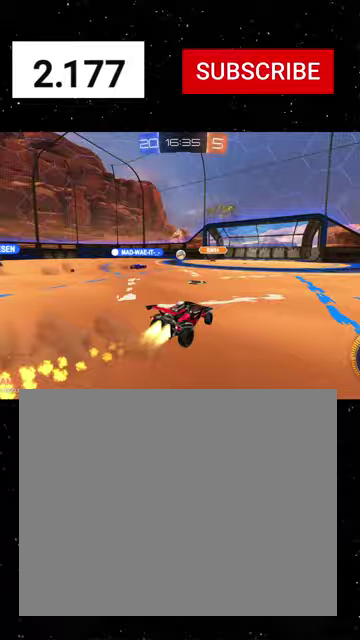
{"buttons": ["X", "Y", "R1", "R2"], "left_stick": "down", "right_stick": "center", "events": [[133, "A", "down"], [267, "X", "down"], [333, "A", "up"], [333, "left_stick", "down"], [500, "Y", "down"]]}
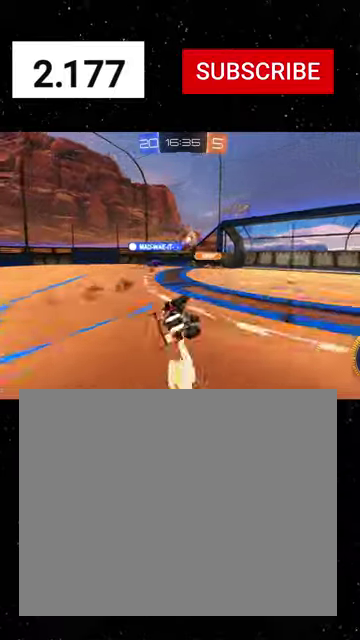
{"buttons": ["X", "R2"], "left_stick": "down-left", "right_stick": "center", "events": [[33, "left_stick", "down-left"], [100, "Y", "up"], [267, "R1", "up"]]}
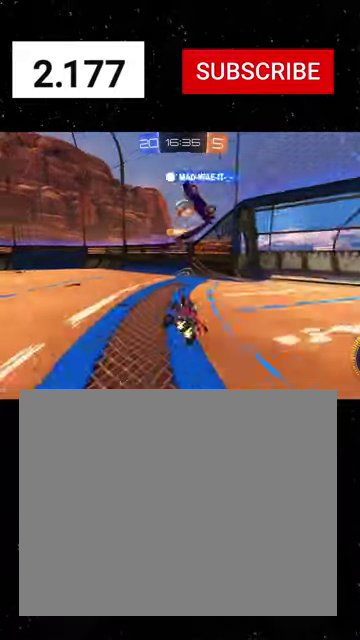
{"buttons": ["R2"], "left_stick": "center", "right_stick": "center", "events": [[33, "left_stick", "center"], [67, "X", "up"], [200, "R2", "up"], [200, "left_stick", "right"], [433, "left_stick", "center"], [500, "R2", "down"]]}
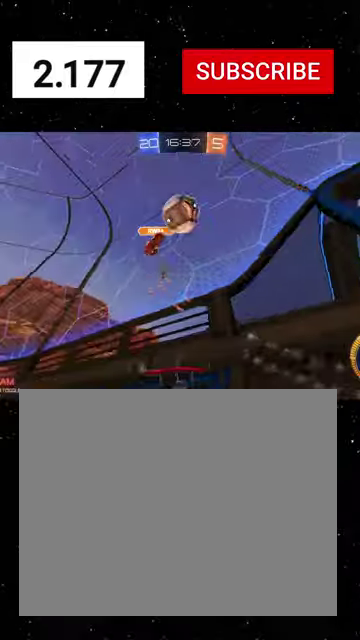
{"buttons": ["R2"], "left_stick": "right", "right_stick": "center", "events": [[67, "left_stick", "right"]]}
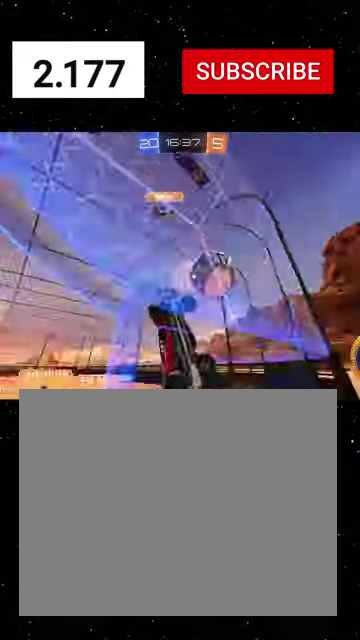
{"buttons": ["A", "R2"], "left_stick": "down-left", "right_stick": "center", "events": [[67, "R2", "up"], [100, "left_stick", "down"], [167, "left_stick", "down-left"], [467, "A", "down"], [500, "R2", "down"]]}
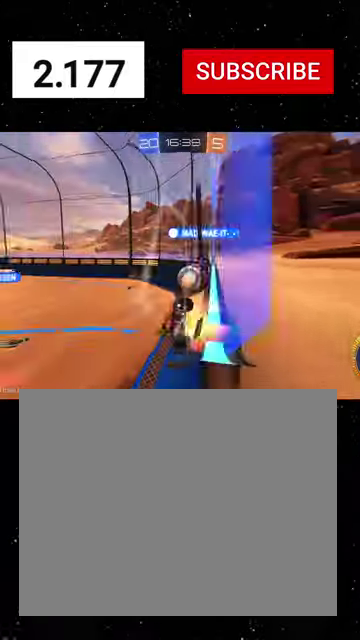
{"buttons": ["A", "L1", "R1", "R2"], "left_stick": "up", "right_stick": "center", "events": [[33, "X", "down"], [67, "A", "up"], [67, "left_stick", "down"], [233, "left_stick", "down-right"], [267, "L1", "down"], [400, "X", "up"], [467, "left_stick", "up"], [500, "A", "down"], [500, "R1", "down"]]}
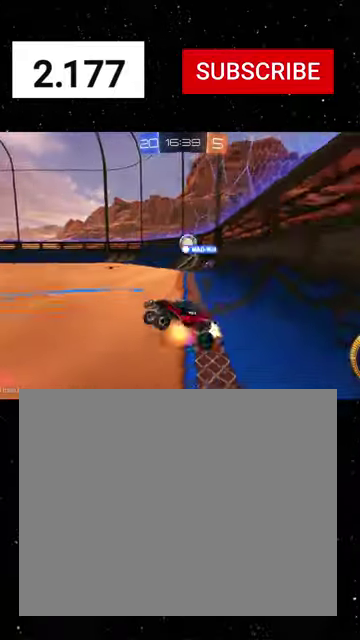
{"buttons": ["R1", "R2"], "left_stick": "right", "right_stick": "center", "events": [[67, "A", "up"], [67, "L1", "up"], [100, "left_stick", "down-right"], [167, "R1", "up"], [300, "left_stick", "right"], [333, "R1", "down"]]}
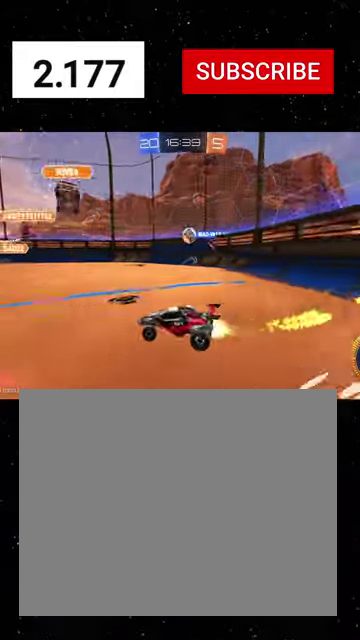
{"buttons": ["R1", "R2"], "left_stick": "left", "right_stick": "center", "events": [[500, "left_stick", "left"]]}
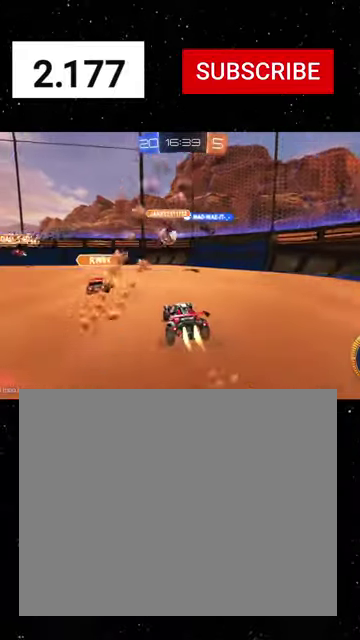
{"buttons": ["R1", "R2"], "left_stick": "left", "right_stick": "center", "events": []}
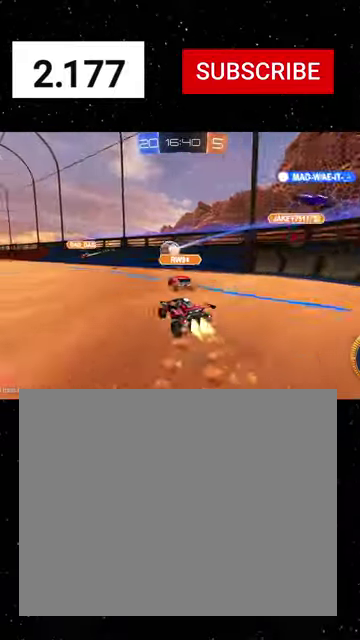
{"buttons": ["R1", "R2"], "left_stick": "left", "right_stick": "center", "events": [[67, "left_stick", "center"], [333, "left_stick", "right"], [433, "Y", "down"], [467, "left_stick", "left"], [500, "Y", "up"]]}
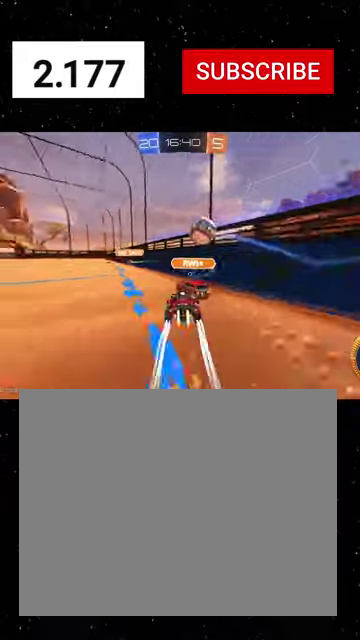
{"buttons": ["R2"], "left_stick": "center", "right_stick": "center", "events": [[67, "Y", "down"], [167, "Y", "up"], [267, "left_stick", "center"], [333, "R1", "up"], [367, "left_stick", "right"], [467, "left_stick", "center"]]}
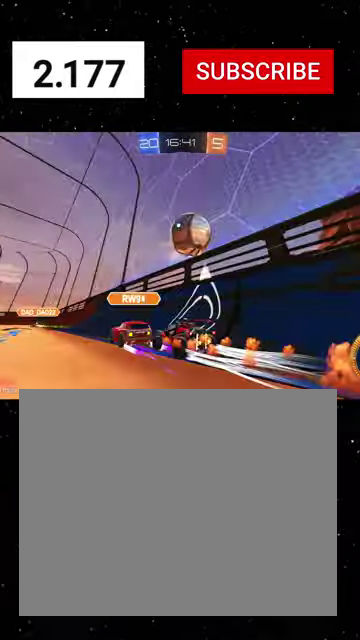
{"buttons": ["Y", "R1", "R2"], "left_stick": "center", "right_stick": "center", "events": [[67, "R2", "up"], [67, "left_stick", "right"], [300, "R2", "down"], [300, "left_stick", "left"], [400, "R1", "down"], [467, "Y", "down"], [500, "left_stick", "center"]]}
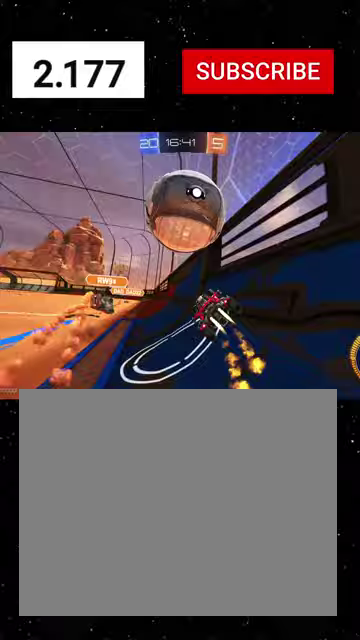
{"buttons": ["R1", "R2"], "left_stick": "left", "right_stick": "center", "events": [[67, "Y", "up"], [167, "left_stick", "left"], [233, "Y", "down"], [333, "Y", "up"]]}
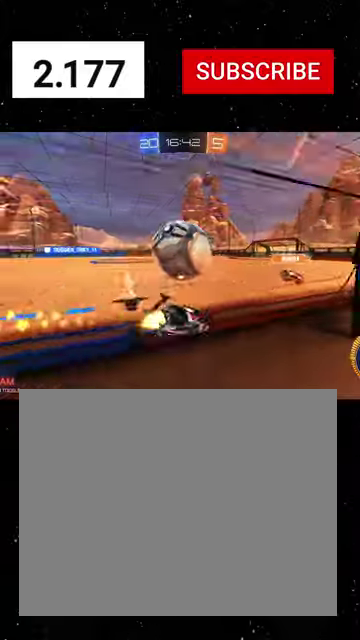
{"buttons": ["R1", "R2"], "left_stick": "left", "right_stick": "center", "events": [[133, "left_stick", "right"], [333, "Y", "down"], [400, "left_stick", "center"], [467, "Y", "up"], [500, "left_stick", "left"]]}
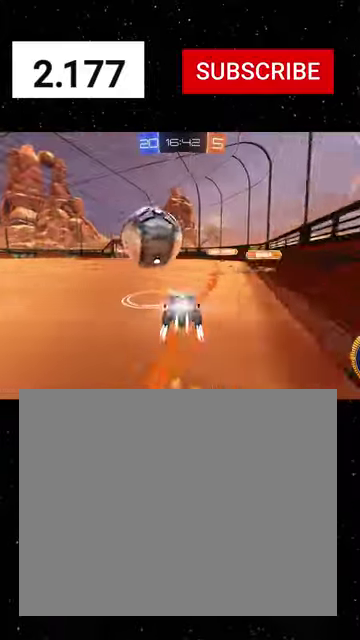
{"buttons": ["R2"], "left_stick": "center", "right_stick": "center", "events": [[100, "R1", "up"], [200, "left_stick", "center"], [267, "left_stick", "right"], [433, "left_stick", "center"]]}
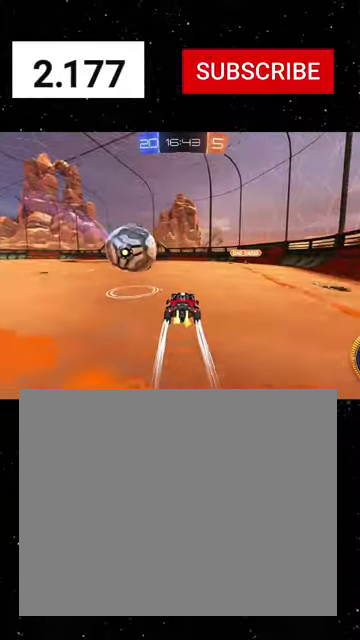
{"buttons": ["R2"], "left_stick": "center", "right_stick": "center", "events": [[267, "left_stick", "left"], [400, "left_stick", "center"]]}
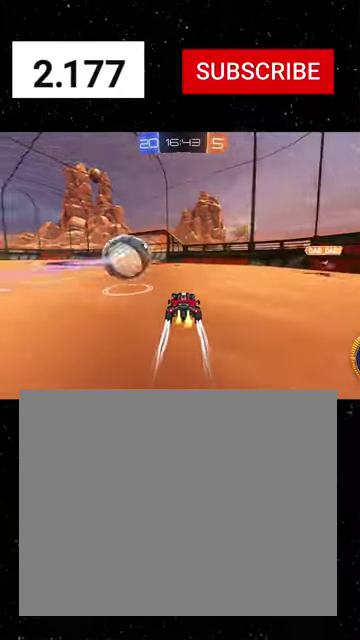
{"buttons": ["R2"], "left_stick": "right", "right_stick": "center", "events": [[67, "left_stick", "right"], [200, "left_stick", "center"], [267, "Y", "down"], [267, "left_stick", "left"], [367, "Y", "up"], [400, "R2", "up"], [467, "left_stick", "right"], [500, "R2", "down"]]}